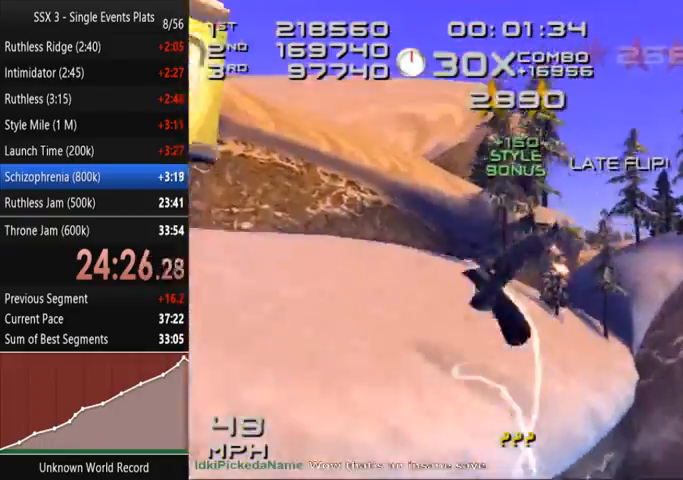
Gameplay with a controller (PlayStation layout); each line is a JSON object with the inputs held at the frame after it. "events" lists button and stick changes between this image and that frame as [ms after this image, input, new state], when the widget could be followed in between. Not read: L3 R3.
{"buttons": ["SQUARE", "L2"], "left_stick": "center", "right_stick": "center", "events": [[400, "DPAD_DOWN", "down"], [467, "DPAD_DOWN", "up"]]}
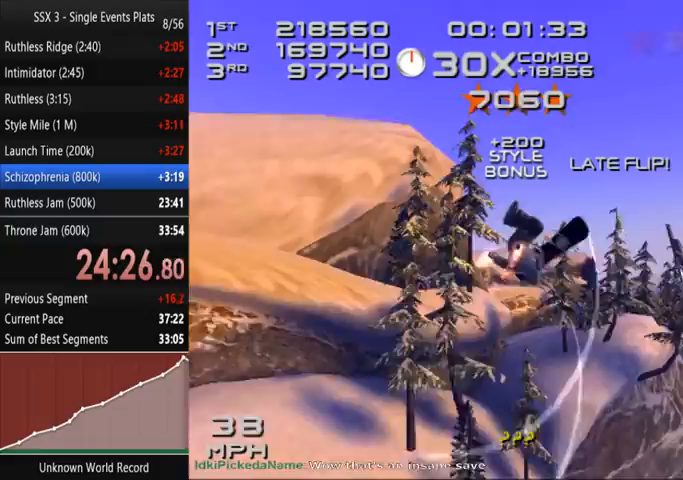
{"buttons": [], "left_stick": "center", "right_stick": "center", "events": [[67, "DPAD_DOWN", "down"], [100, "DPAD_DOWN", "up"], [100, "L2", "up"], [100, "SQUARE", "up"]]}
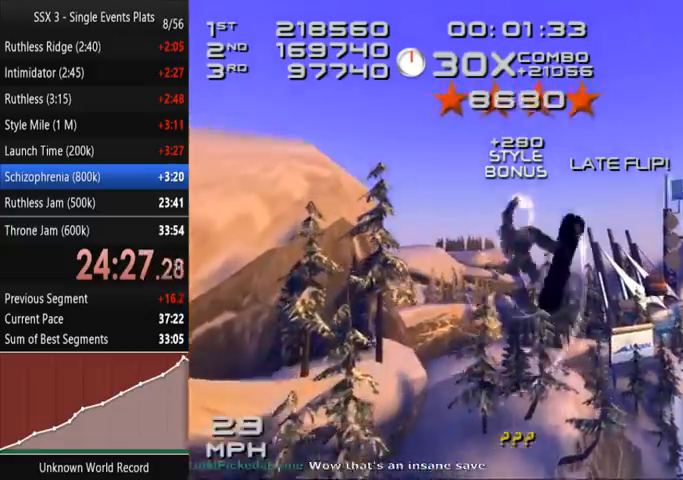
{"buttons": ["SQUARE", "L2", "DPAD_DOWN", "DPAD_LEFT"], "left_stick": "center", "right_stick": "center", "events": [[367, "DPAD_LEFT", "down"], [400, "DPAD_DOWN", "down"], [433, "SQUARE", "down"], [500, "L2", "down"]]}
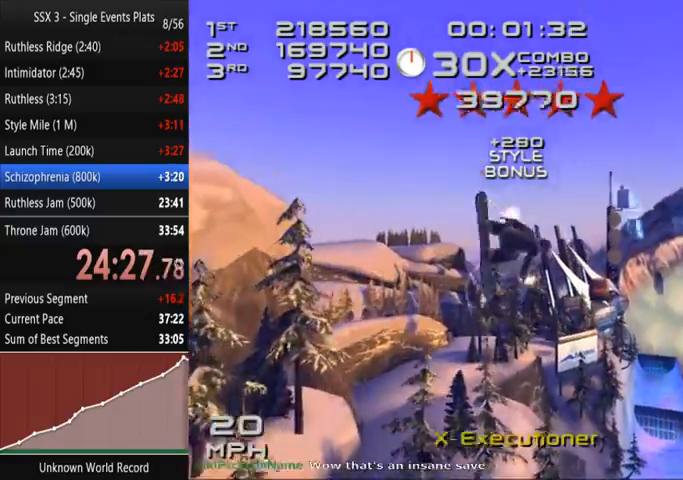
{"buttons": ["SQUARE", "L2"], "left_stick": "center", "right_stick": "center", "events": [[67, "DPAD_LEFT", "up"], [100, "DPAD_DOWN", "up"]]}
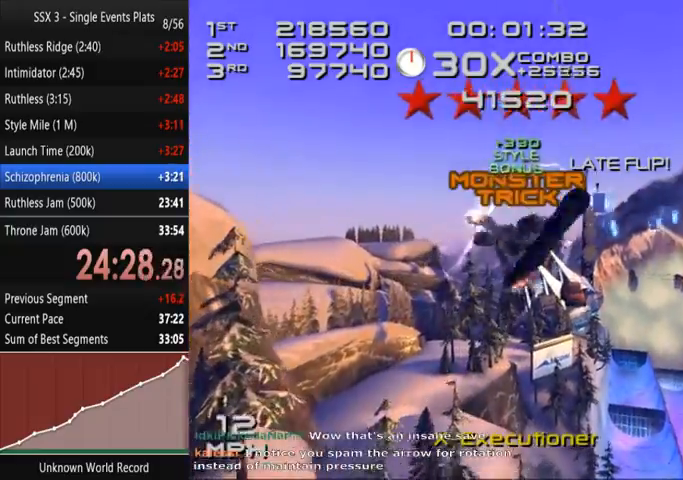
{"buttons": [], "left_stick": "center", "right_stick": "center", "events": [[33, "DPAD_DOWN", "down"], [67, "DPAD_DOWN", "up"], [200, "DPAD_DOWN", "down"], [267, "DPAD_DOWN", "up"], [267, "L2", "up"], [267, "SQUARE", "up"]]}
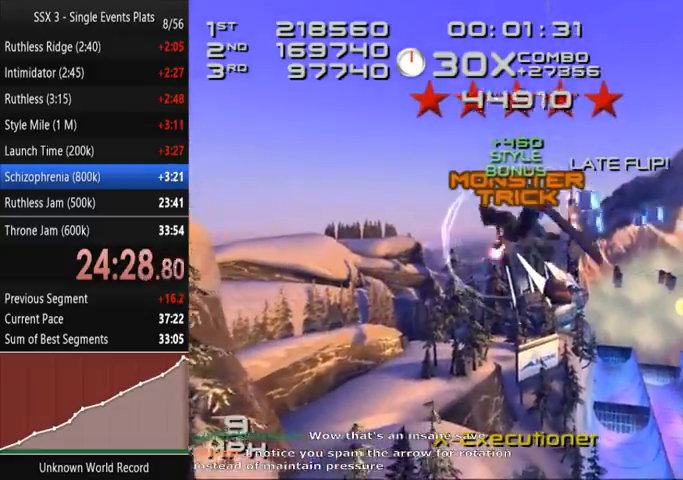
{"buttons": ["SQUARE", "DPAD_DOWN", "DPAD_RIGHT"], "left_stick": "center", "right_stick": "center", "events": [[300, "R1", "down"], [367, "R1", "up"], [433, "R1", "down"], [467, "DPAD_RIGHT", "down"], [500, "DPAD_DOWN", "down"], [500, "R1", "up"], [500, "SQUARE", "down"]]}
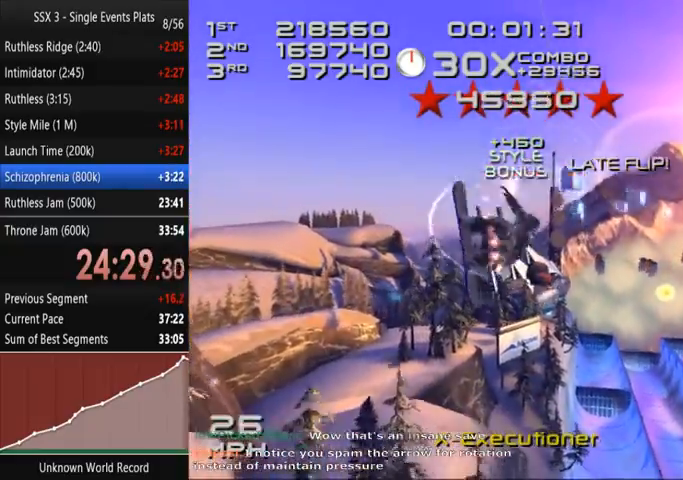
{"buttons": ["SQUARE", "L2"], "left_stick": "center", "right_stick": "center", "events": [[100, "L2", "down"], [200, "DPAD_DOWN", "up"], [200, "DPAD_RIGHT", "up"]]}
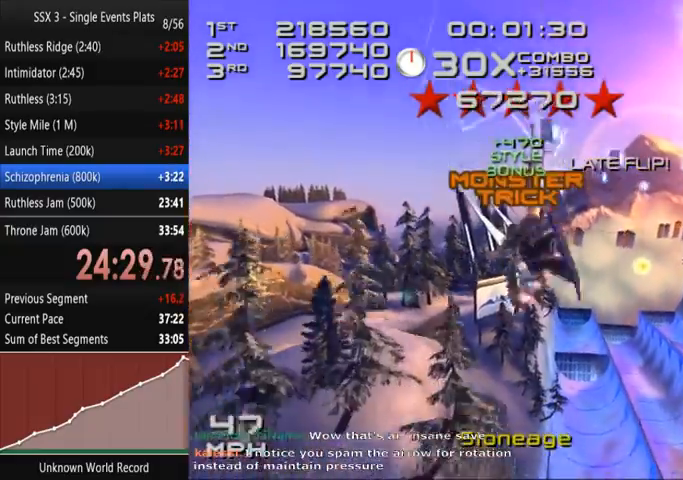
{"buttons": [], "left_stick": "center", "right_stick": "center", "events": [[100, "DPAD_DOWN", "down"], [167, "DPAD_DOWN", "up"], [300, "DPAD_DOWN", "down"], [367, "DPAD_DOWN", "up"], [400, "L2", "up"], [433, "SQUARE", "up"]]}
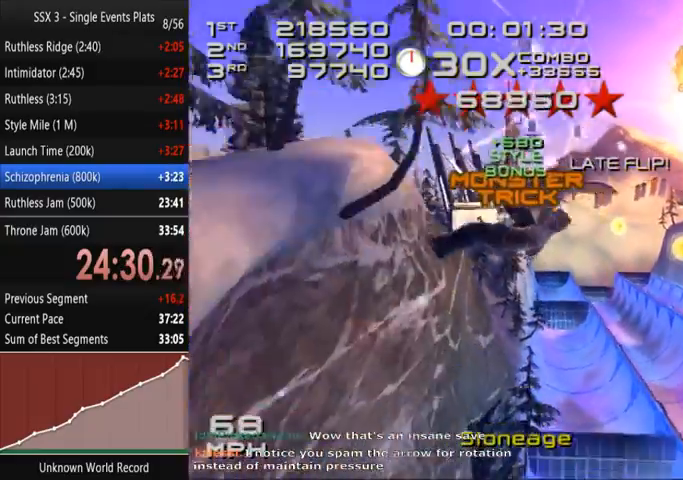
{"buttons": [], "left_stick": "center", "right_stick": "center", "events": [[267, "R1", "down"], [500, "R1", "up"]]}
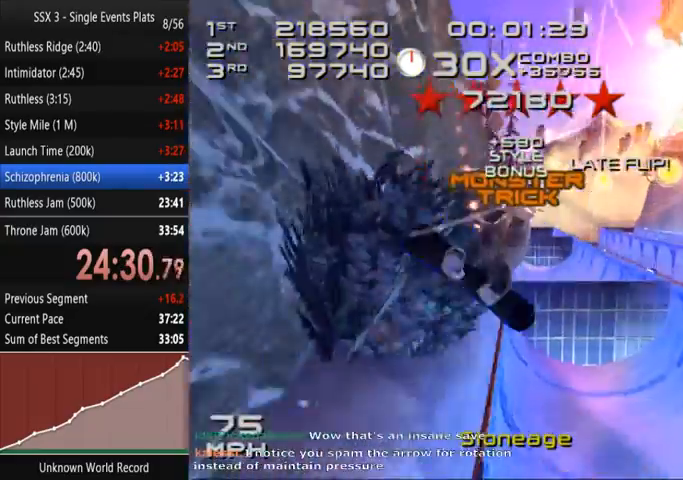
{"buttons": ["CROSS", "SQUARE"], "left_stick": "left", "right_stick": "center", "events": [[67, "CROSS", "down"], [67, "SQUARE", "down"], [233, "left_stick", "left"]]}
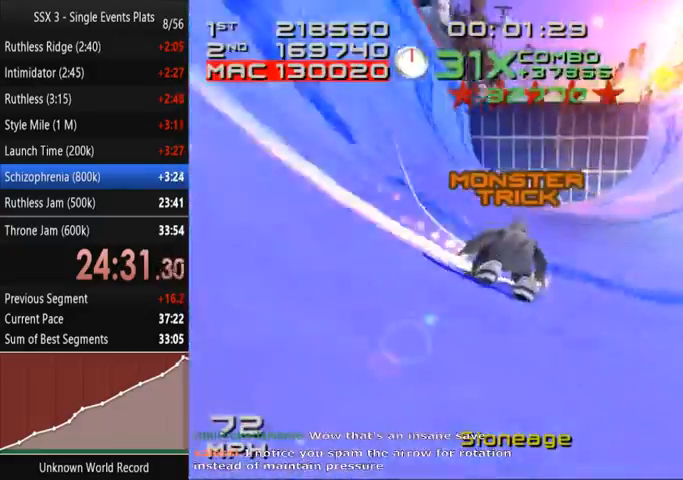
{"buttons": ["CROSS", "SQUARE", "DPAD_DOWN", "DPAD_RIGHT"], "left_stick": "center", "right_stick": "center", "events": [[400, "DPAD_DOWN", "down"], [400, "DPAD_RIGHT", "down"], [433, "left_stick", "center"]]}
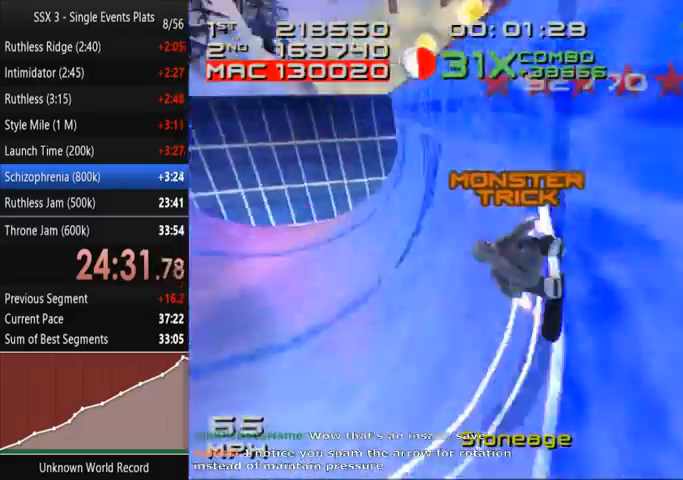
{"buttons": ["SQUARE", "L2"], "left_stick": "center", "right_stick": "center", "events": [[33, "CROSS", "up"], [67, "L2", "down"], [100, "DPAD_DOWN", "up"], [100, "DPAD_RIGHT", "up"]]}